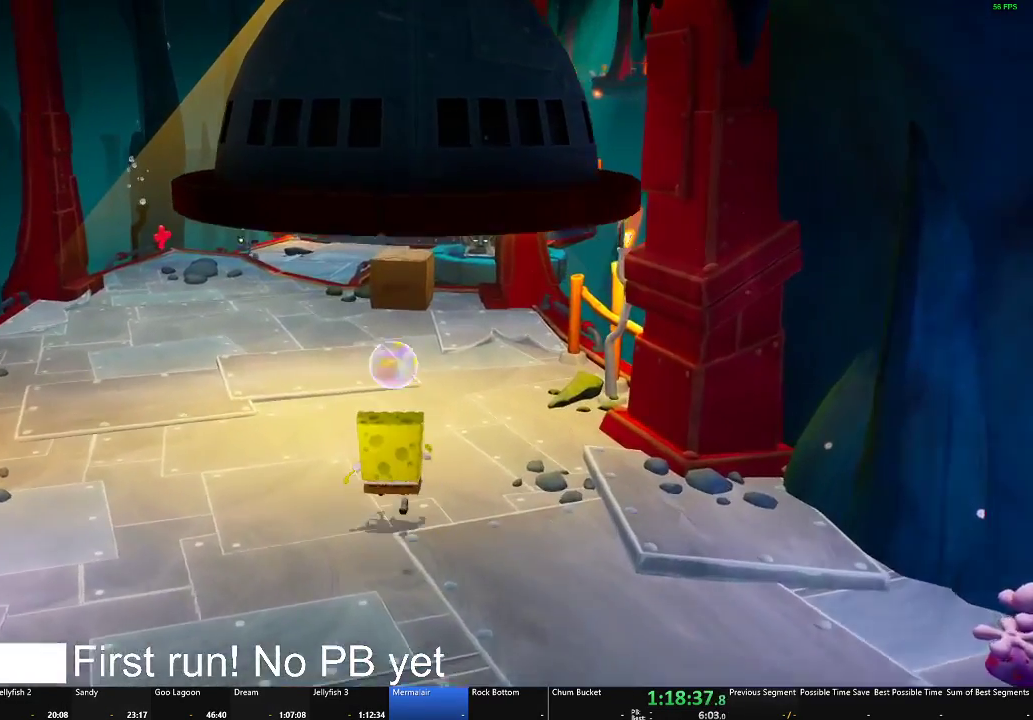
Gameplay with a controller (Xbox layout); each line is a JSON object with the inputs held at the frame after it. "events" lists button and stick changes between this image and that frame as [ms after this image, input, new state], when the widget could be followed in between.
{"buttons": [], "left_stick": "up", "right_stick": "center", "events": []}
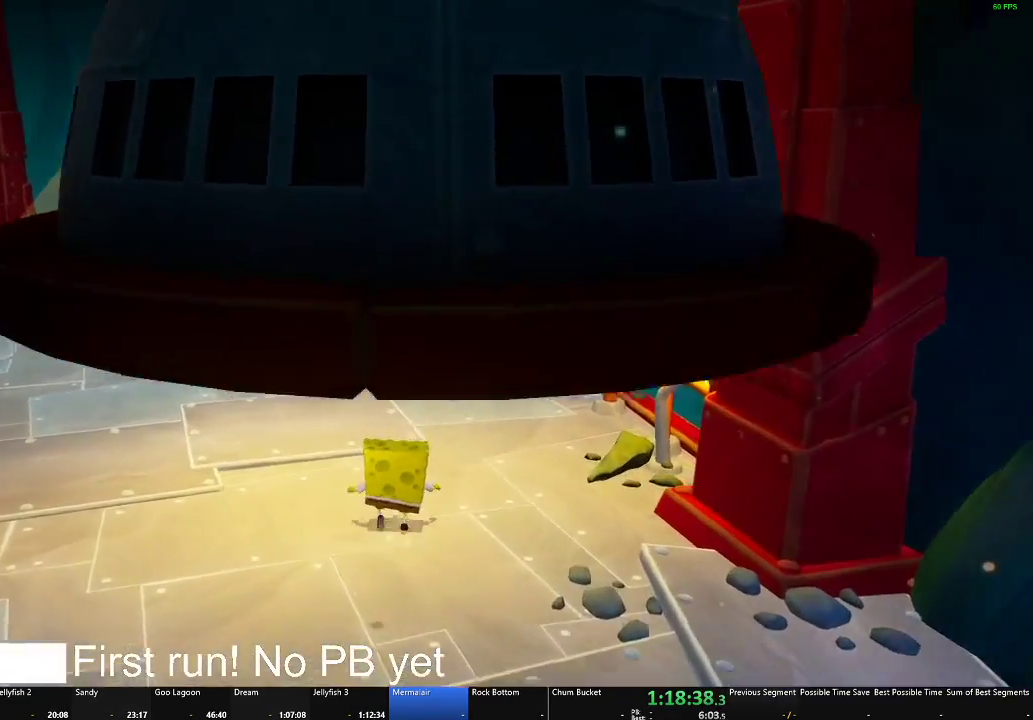
{"buttons": [], "left_stick": "up", "right_stick": "center", "events": []}
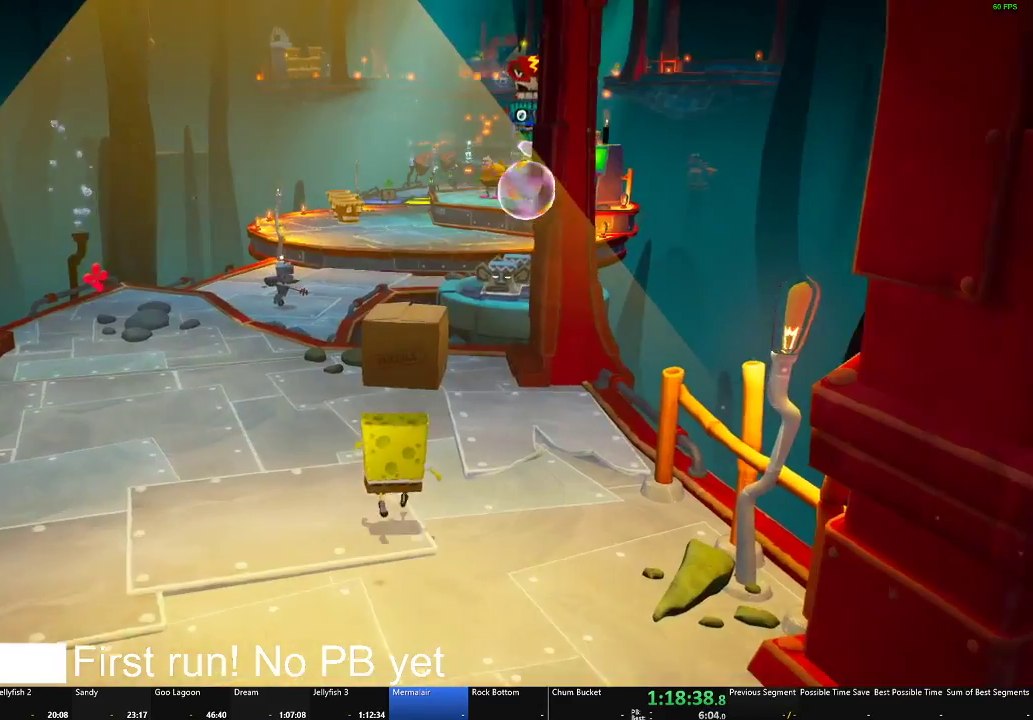
{"buttons": [], "left_stick": "up", "right_stick": "center", "events": [[250, "A", "down"], [501, "A", "up"]]}
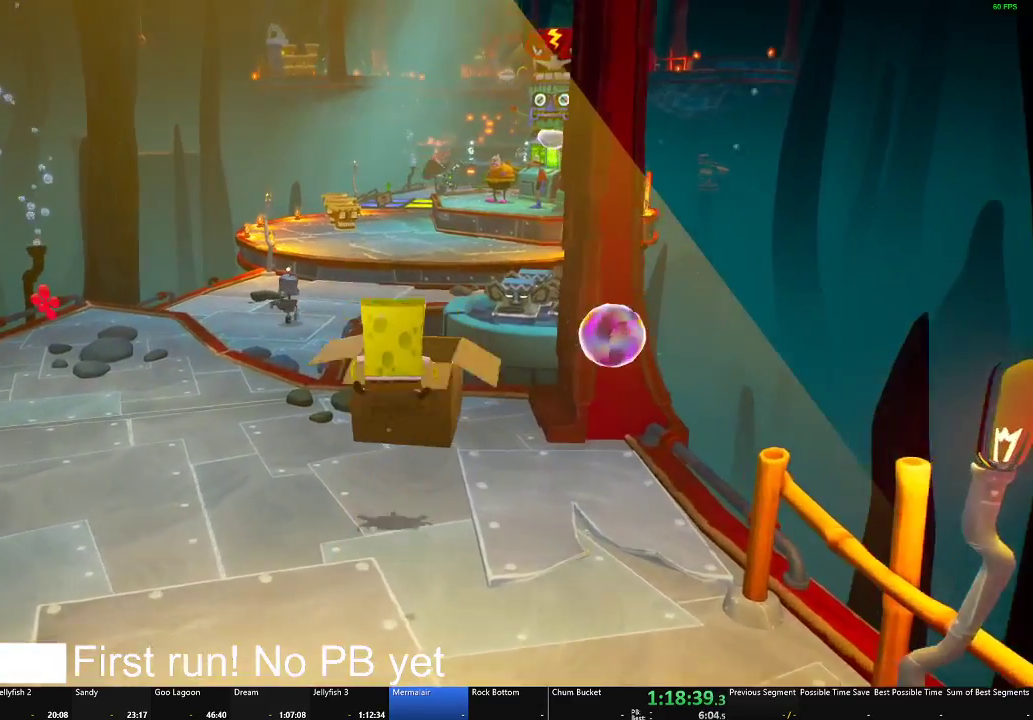
{"buttons": ["X"], "left_stick": "up-left", "right_stick": "center", "events": [[200, "A", "down"], [333, "left_stick", "up-left"], [383, "A", "up"], [467, "X", "down"]]}
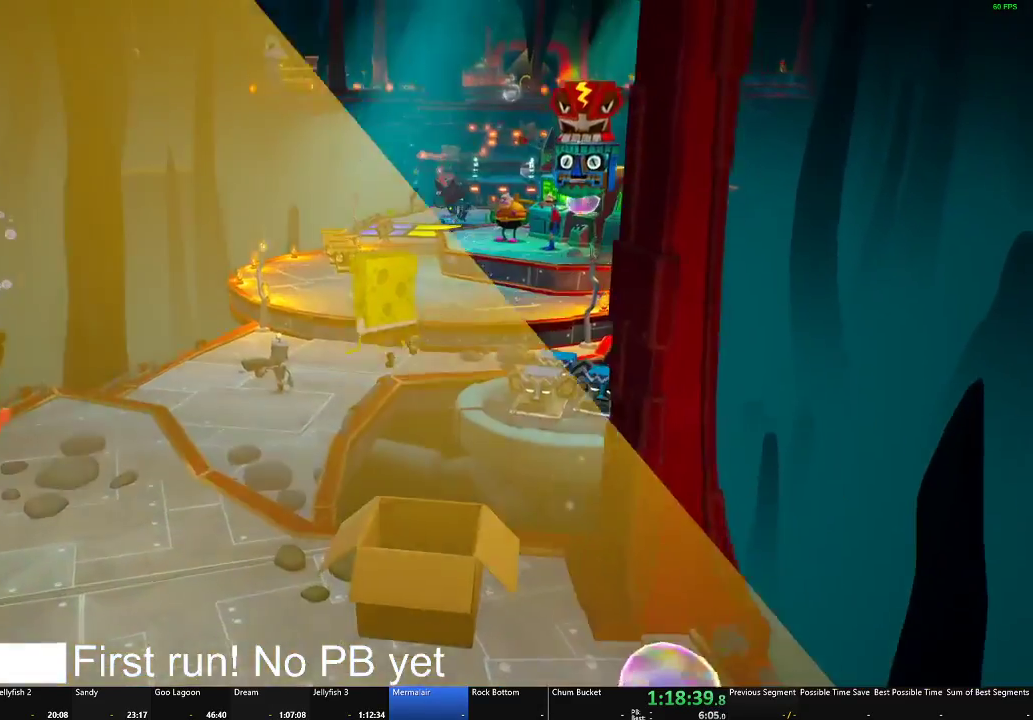
{"buttons": [], "left_stick": "up", "right_stick": "center", "events": [[184, "X", "up"], [300, "left_stick", "up"]]}
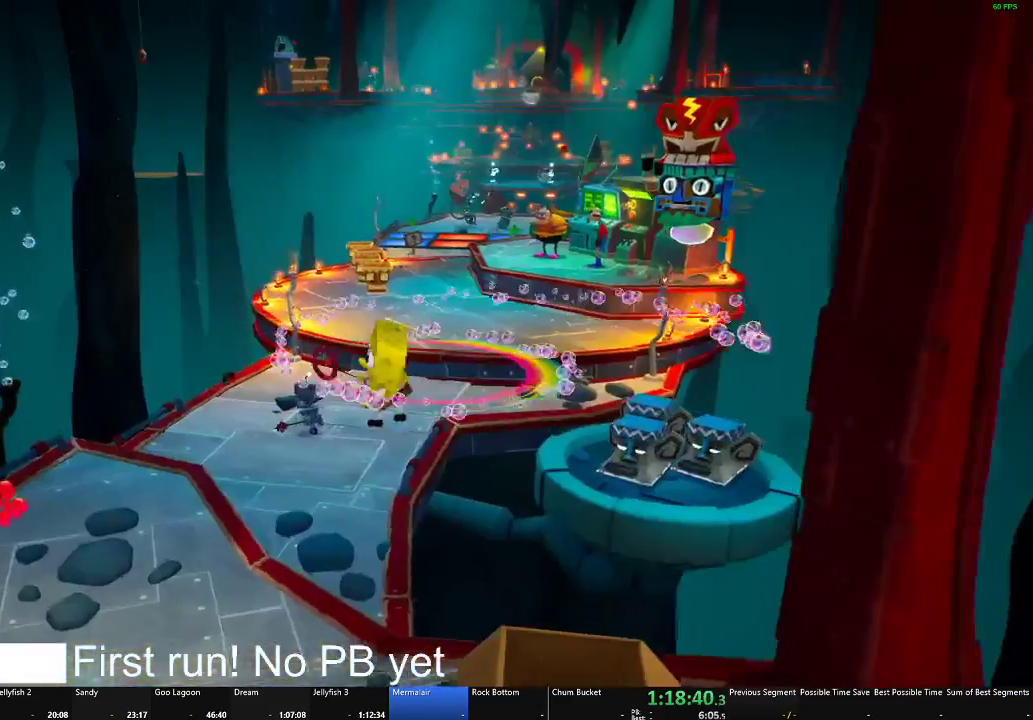
{"buttons": [], "left_stick": "up", "right_stick": "center", "events": [[116, "left_stick", "up-right"], [400, "left_stick", "up"]]}
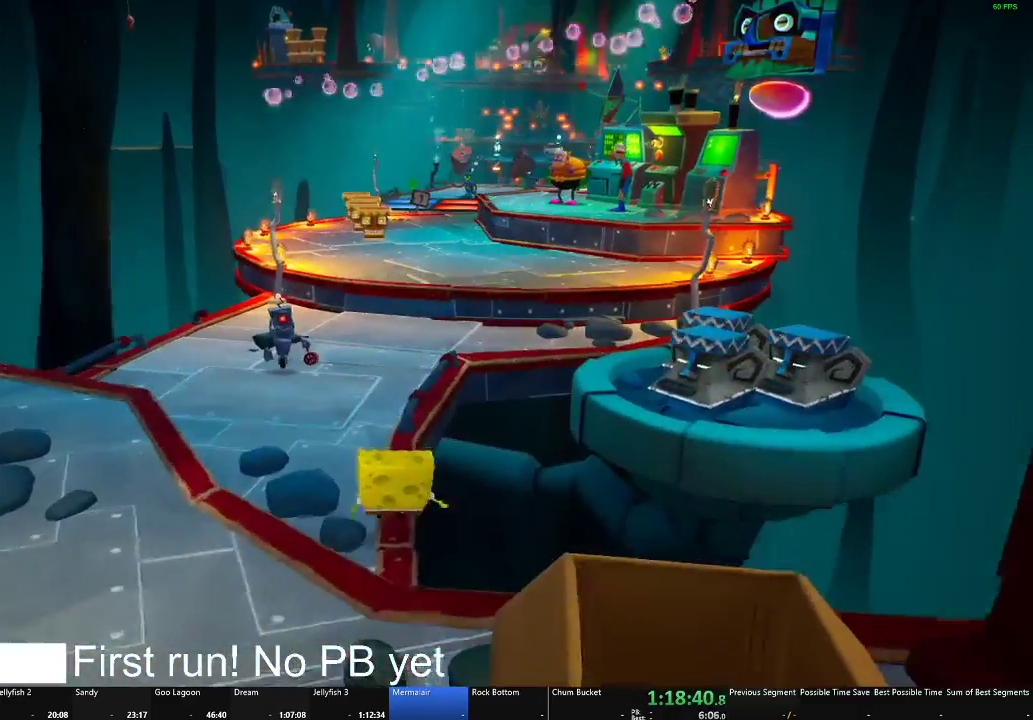
{"buttons": [], "left_stick": "up", "right_stick": "right", "events": [[117, "A", "down"], [217, "left_stick", "up-right"], [317, "A", "up"], [350, "left_stick", "up"], [467, "right_stick", "right"]]}
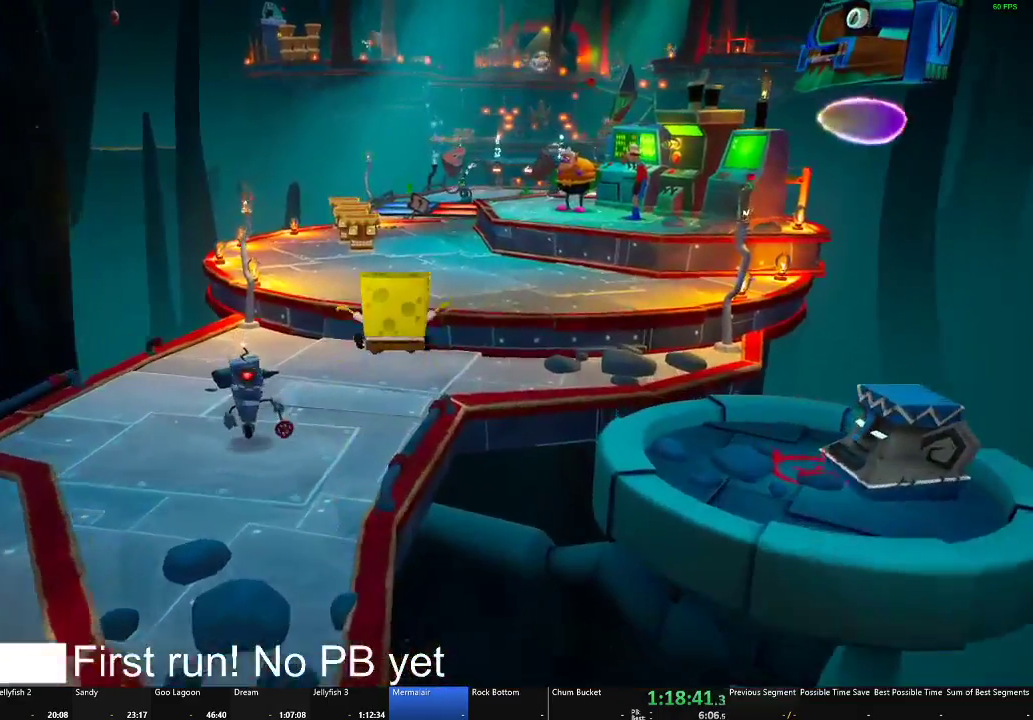
{"buttons": [], "left_stick": "up", "right_stick": "center", "events": [[116, "right_stick", "center"]]}
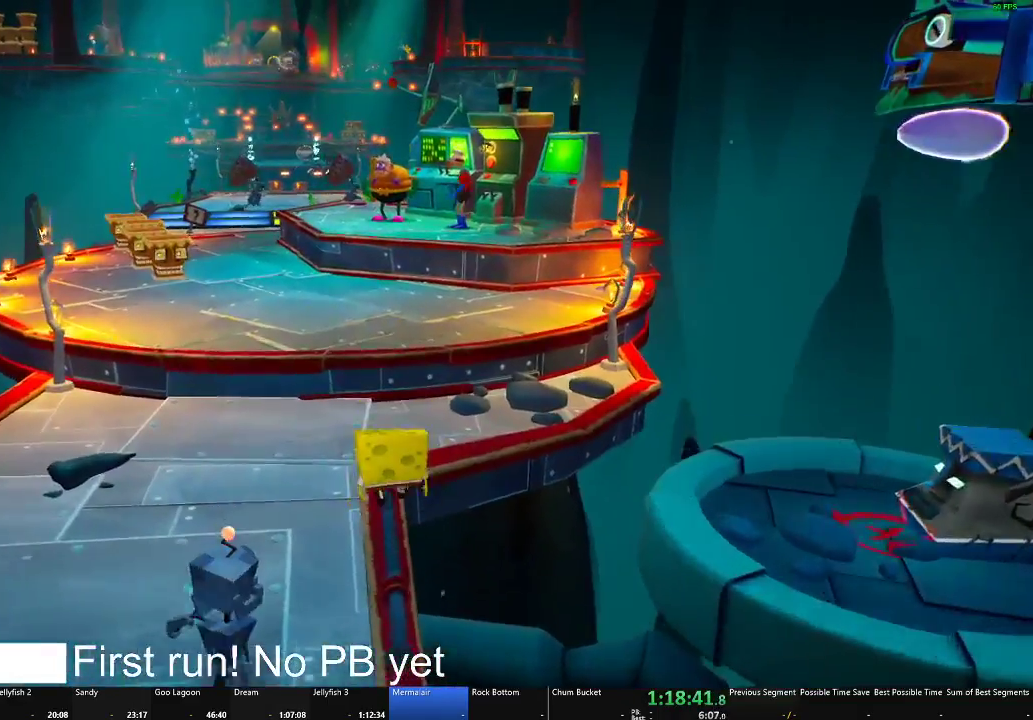
{"buttons": [], "left_stick": "up", "right_stick": "left", "events": [[100, "A", "down"], [267, "A", "up"], [467, "right_stick", "left"]]}
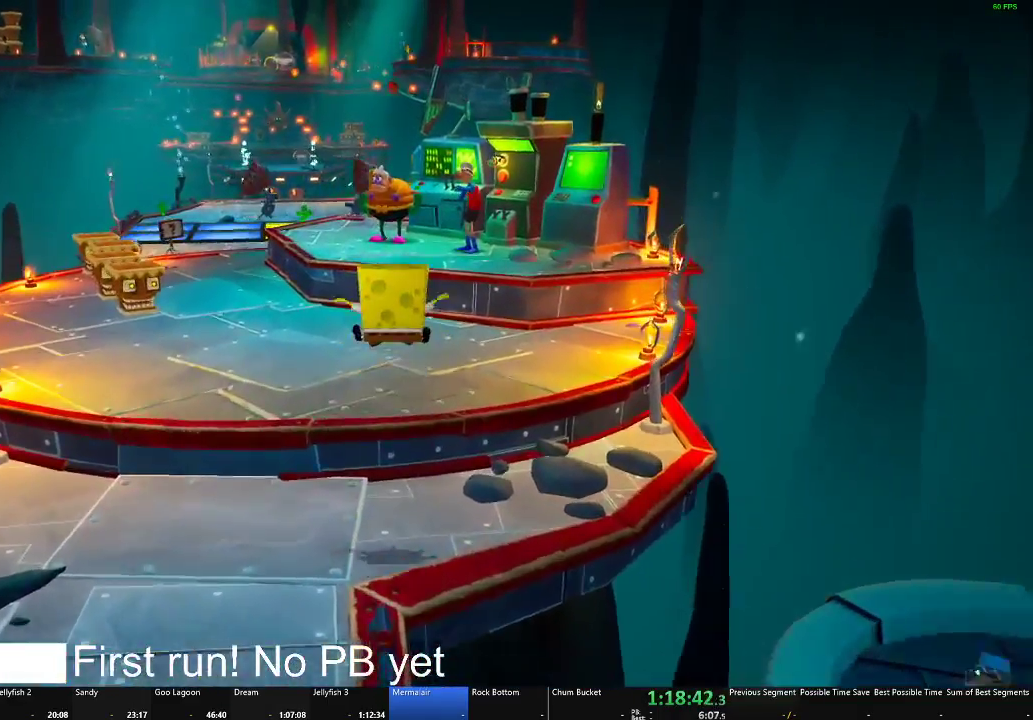
{"buttons": [], "left_stick": "up", "right_stick": "center", "events": [[33, "right_stick", "center"]]}
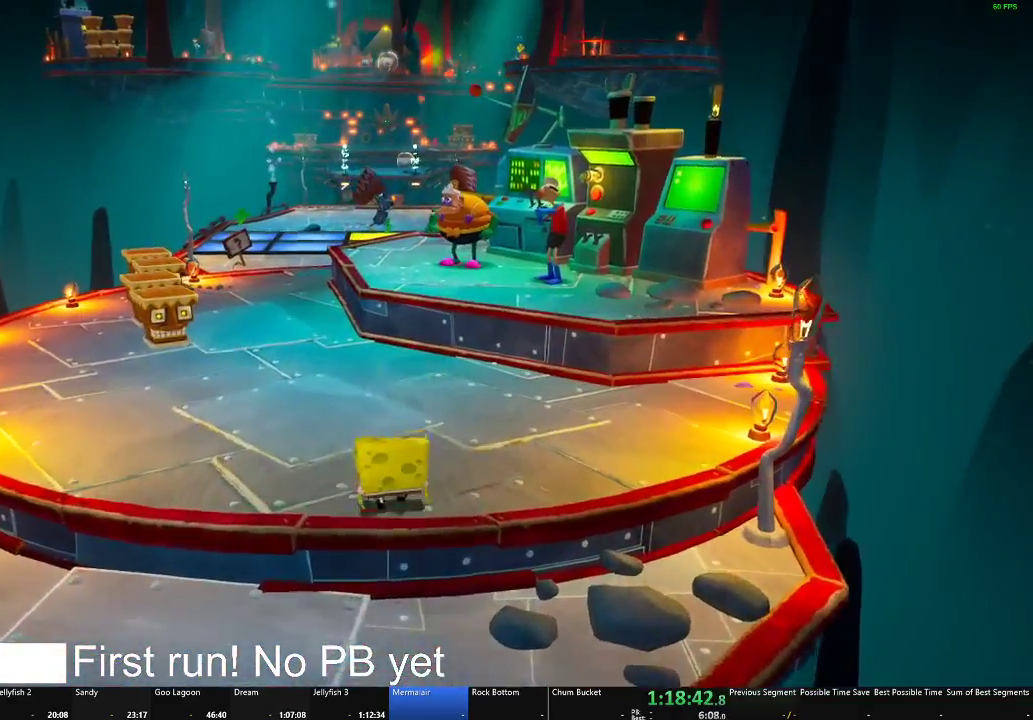
{"buttons": [], "left_stick": "up", "right_stick": "center", "events": []}
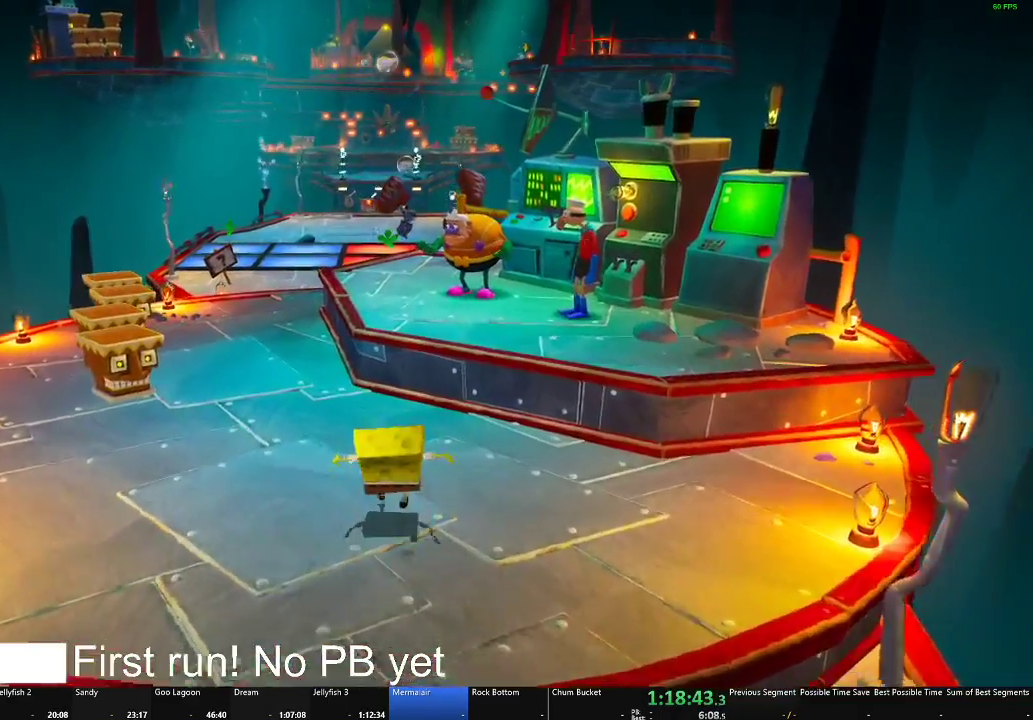
{"buttons": ["B"], "left_stick": "up", "right_stick": "center", "events": [[433, "B", "down"]]}
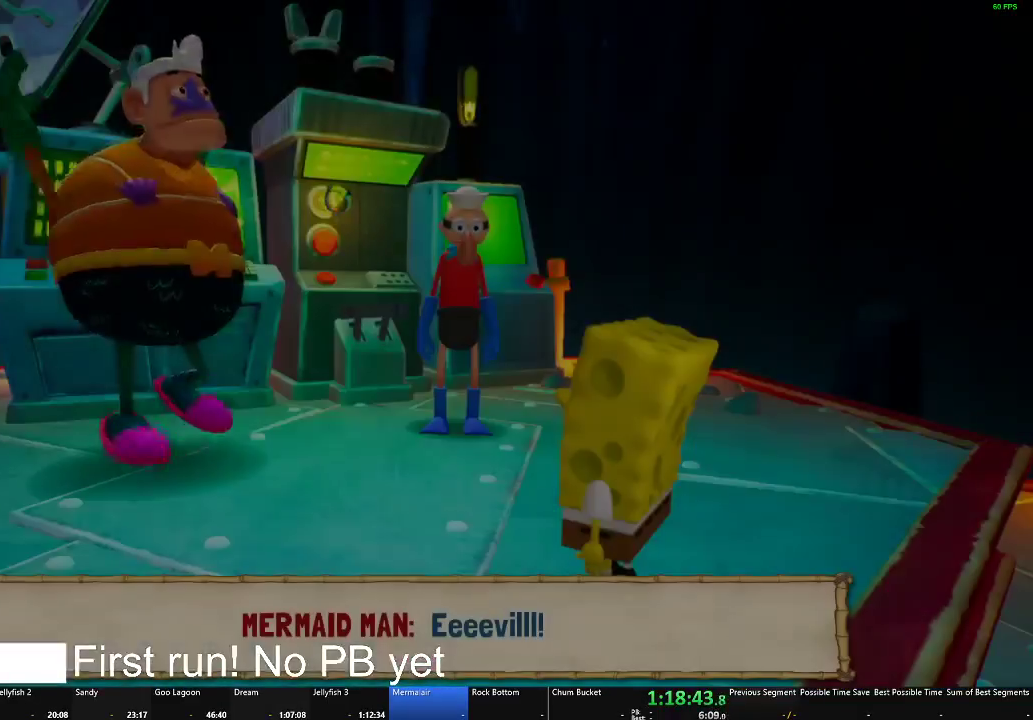
{"buttons": ["B"], "left_stick": "up-left", "right_stick": "center", "events": [[367, "left_stick", "up-left"]]}
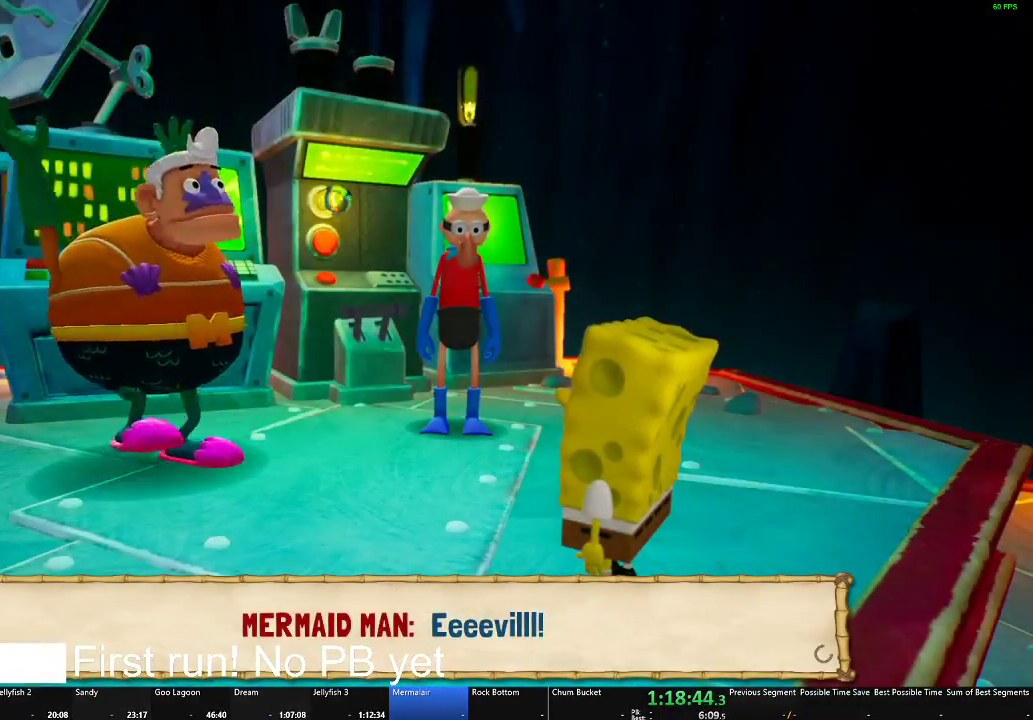
{"buttons": [], "left_stick": "up-left", "right_stick": "center", "events": [[367, "B", "up"]]}
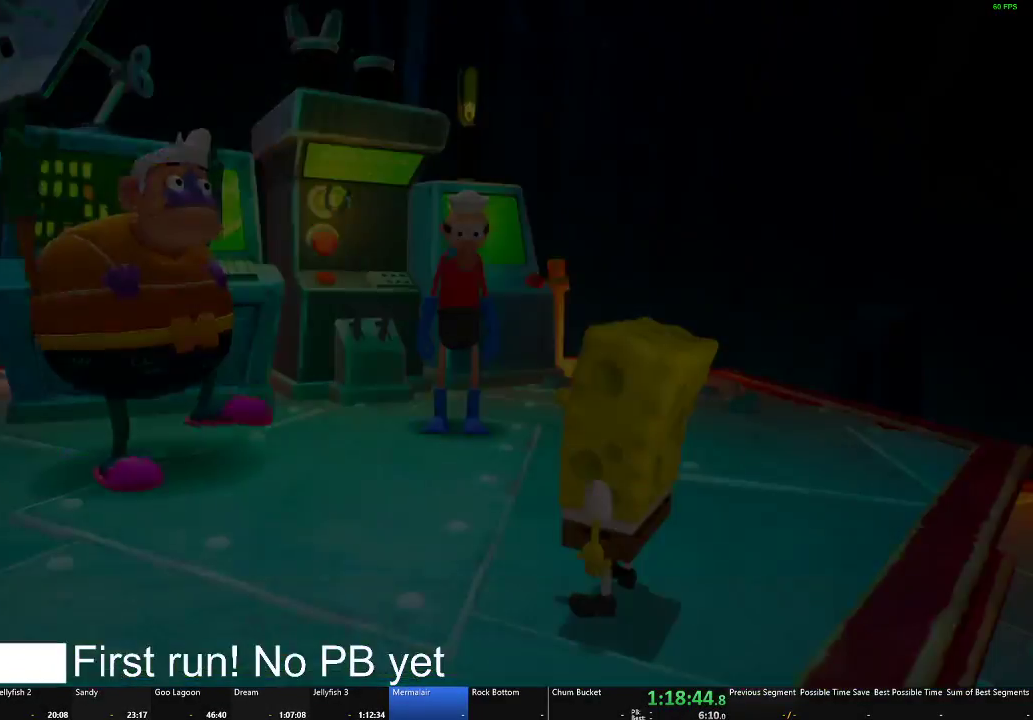
{"buttons": [], "left_stick": "up", "right_stick": "center", "events": [[334, "A", "down"], [451, "A", "up"], [467, "left_stick", "up"]]}
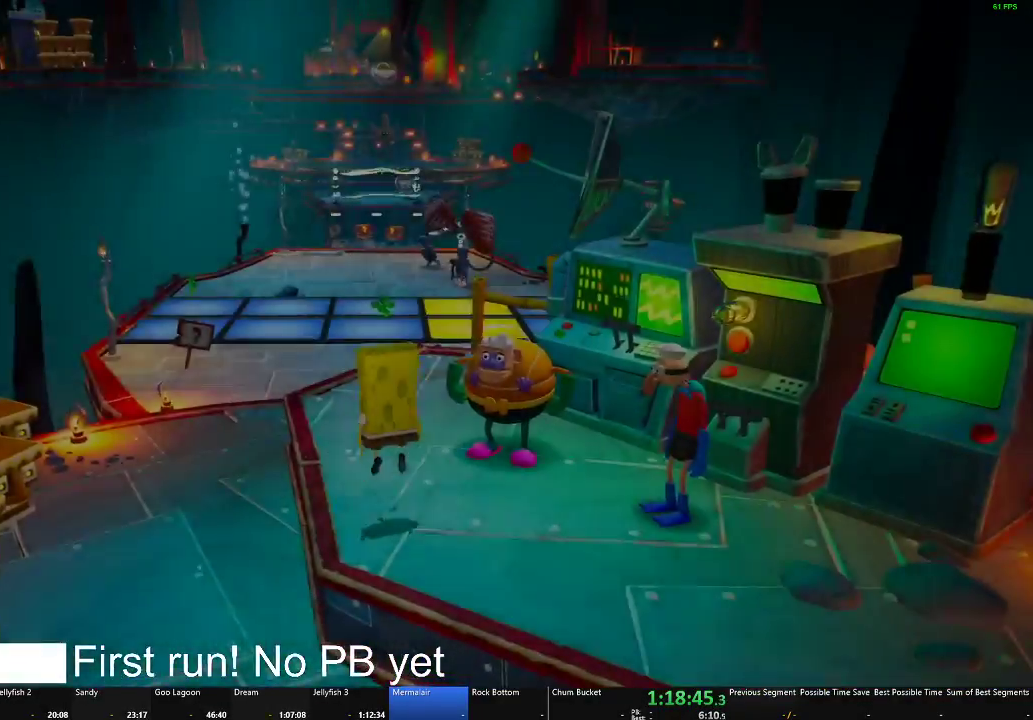
{"buttons": [], "left_stick": "up-right", "right_stick": "center", "events": [[317, "A", "down"], [317, "left_stick", "up-right"], [433, "A", "up"]]}
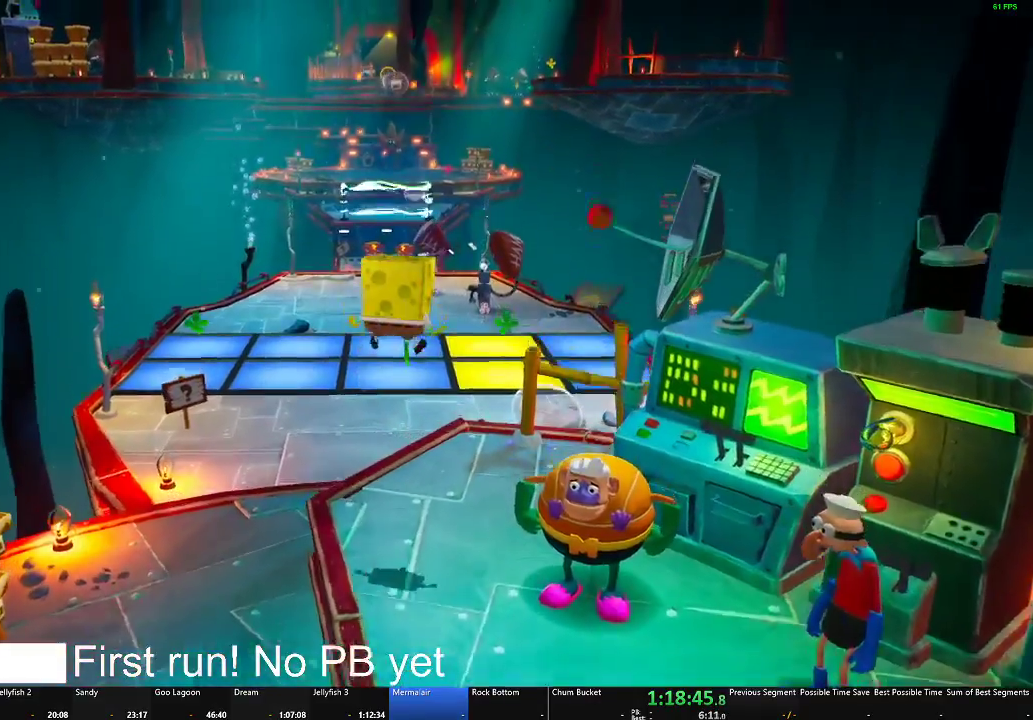
{"buttons": [], "left_stick": "up-right", "right_stick": "center", "events": [[217, "right_stick", "down-left"], [284, "right_stick", "center"]]}
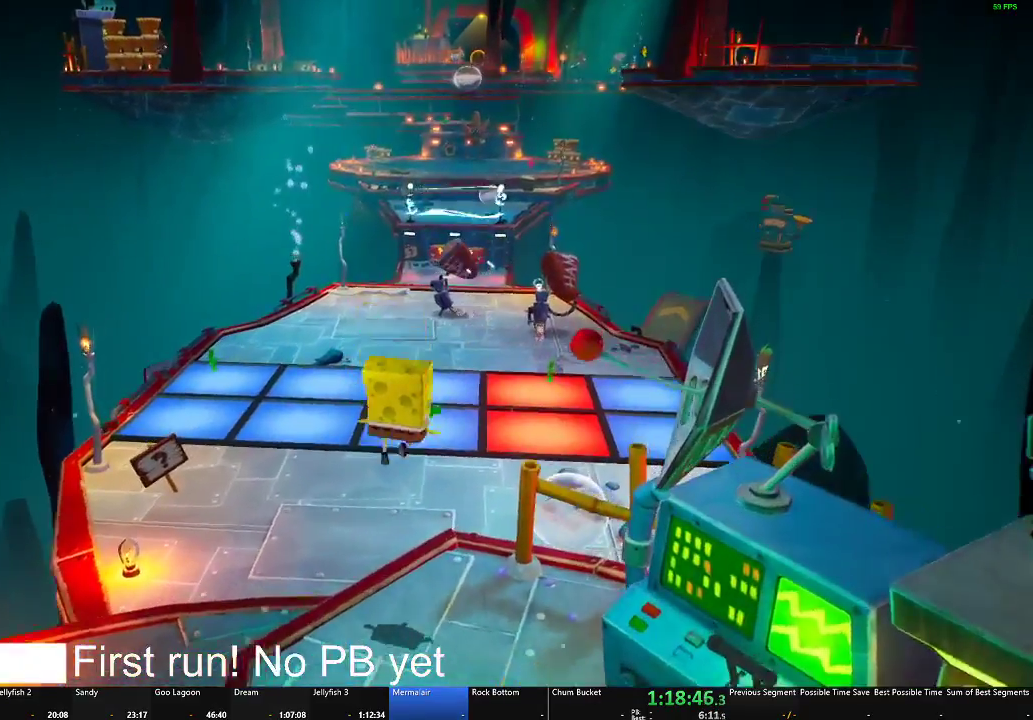
{"buttons": [], "left_stick": "up-right", "right_stick": "center", "events": [[300, "A", "down"], [400, "A", "up"]]}
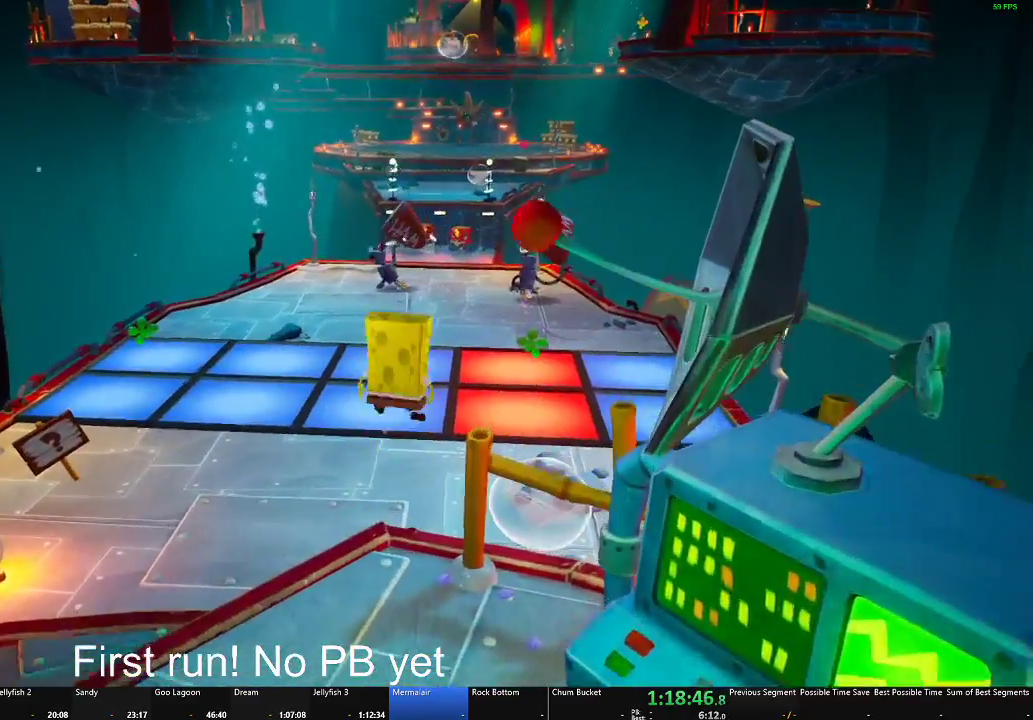
{"buttons": [], "left_stick": "up", "right_stick": "center", "events": [[117, "left_stick", "up"]]}
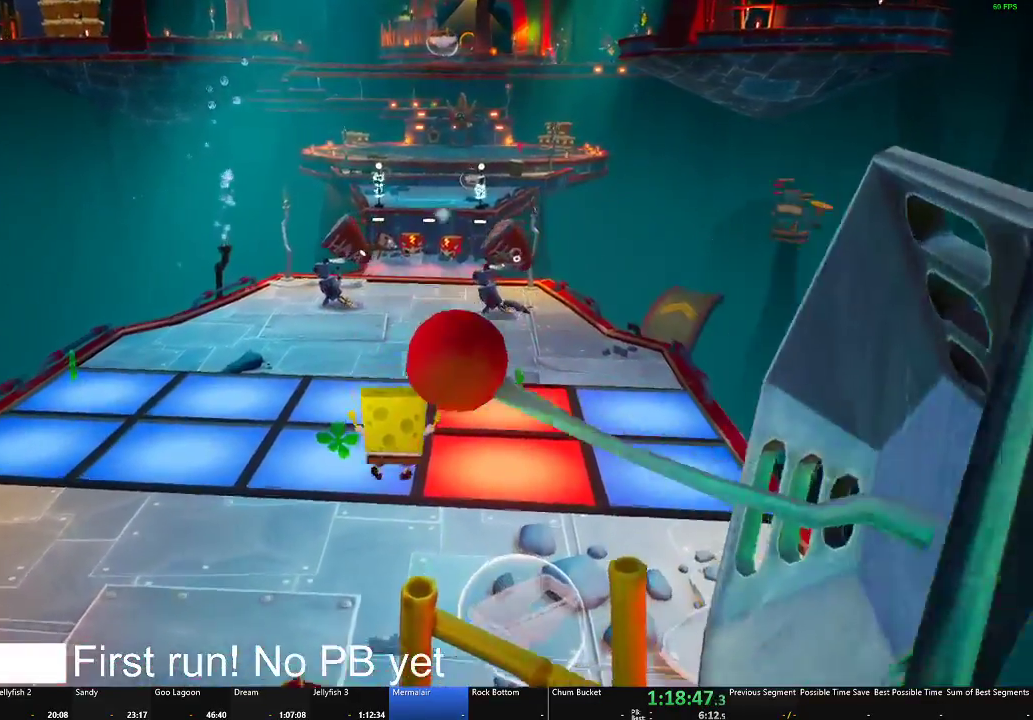
{"buttons": ["A"], "left_stick": "up", "right_stick": "center", "events": [[500, "A", "down"]]}
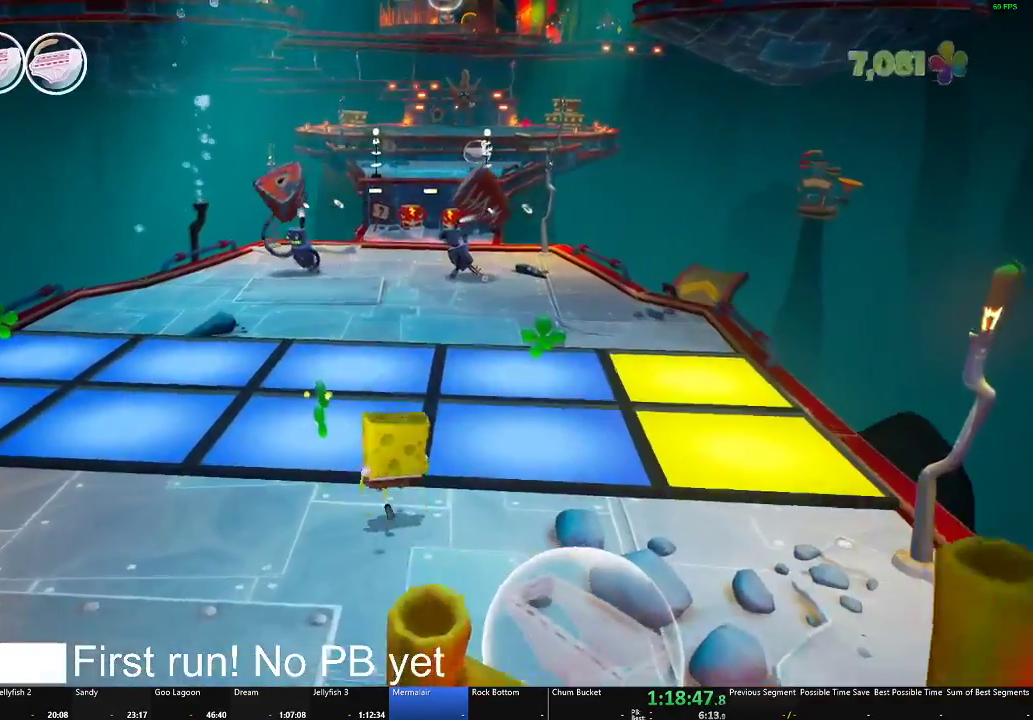
{"buttons": ["A"], "left_stick": "up", "right_stick": "center", "events": [[167, "A", "up"], [467, "A", "down"]]}
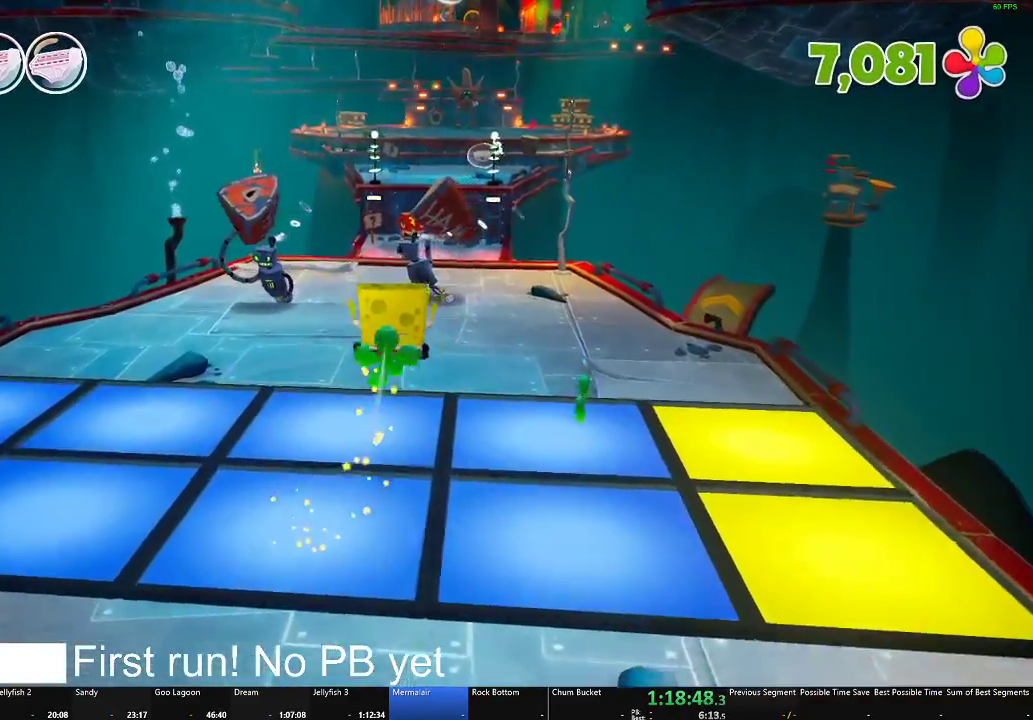
{"buttons": [], "left_stick": "up-right", "right_stick": "center", "events": [[150, "A", "up"], [233, "left_stick", "up-right"]]}
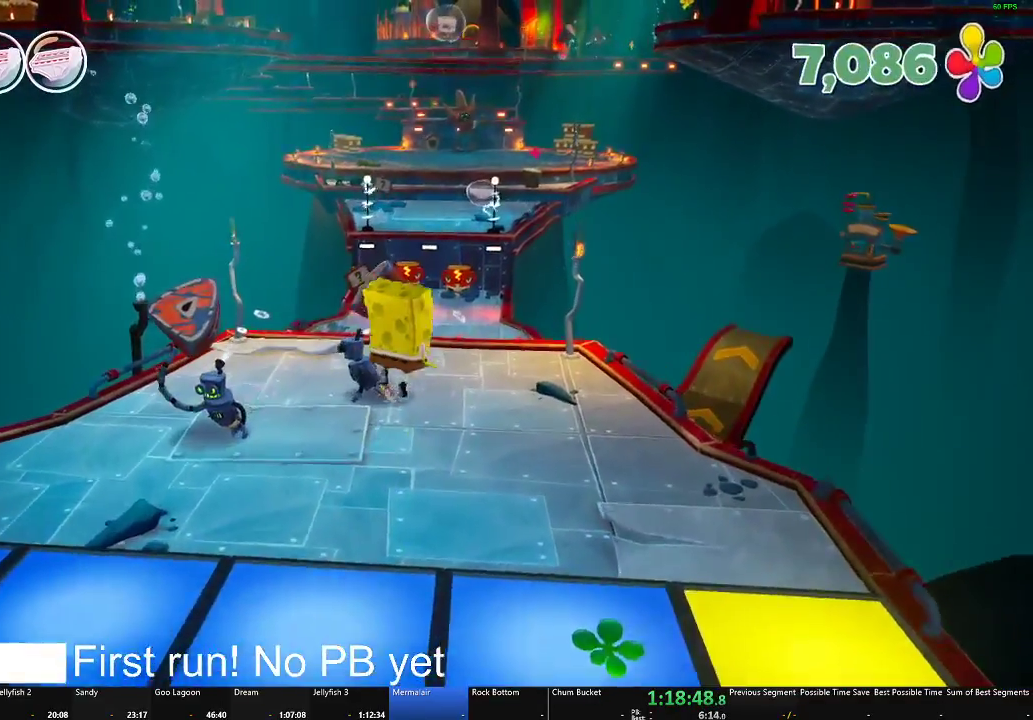
{"buttons": [], "left_stick": "up", "right_stick": "center", "events": [[234, "left_stick", "up"]]}
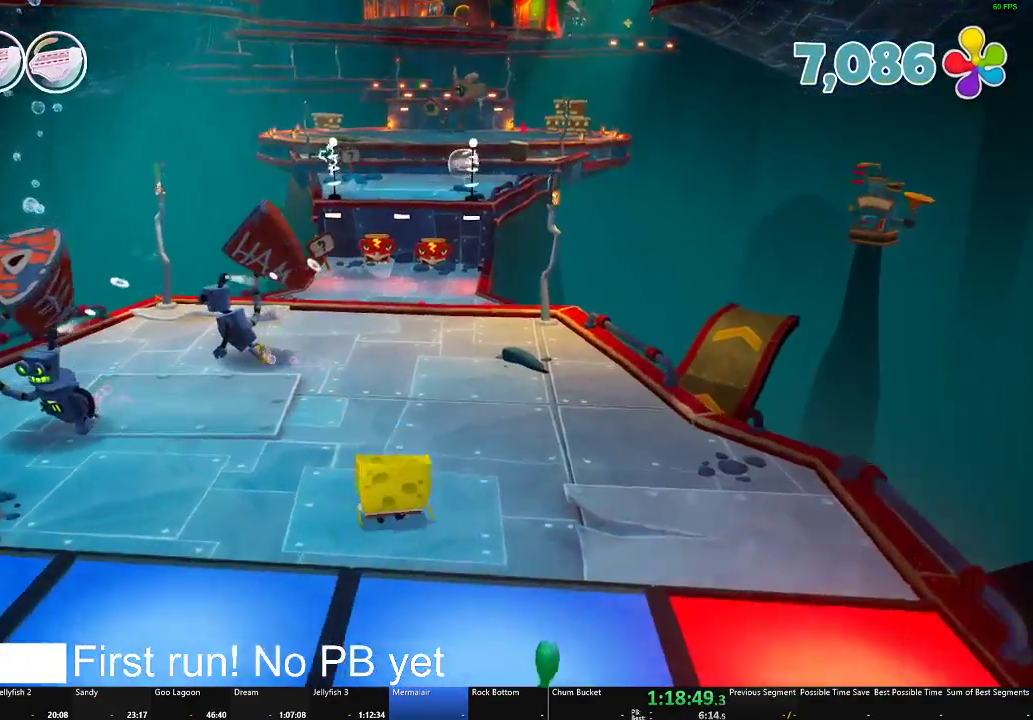
{"buttons": ["A"], "left_stick": "up-right", "right_stick": "center", "events": [[350, "A", "down"], [367, "left_stick", "up-right"]]}
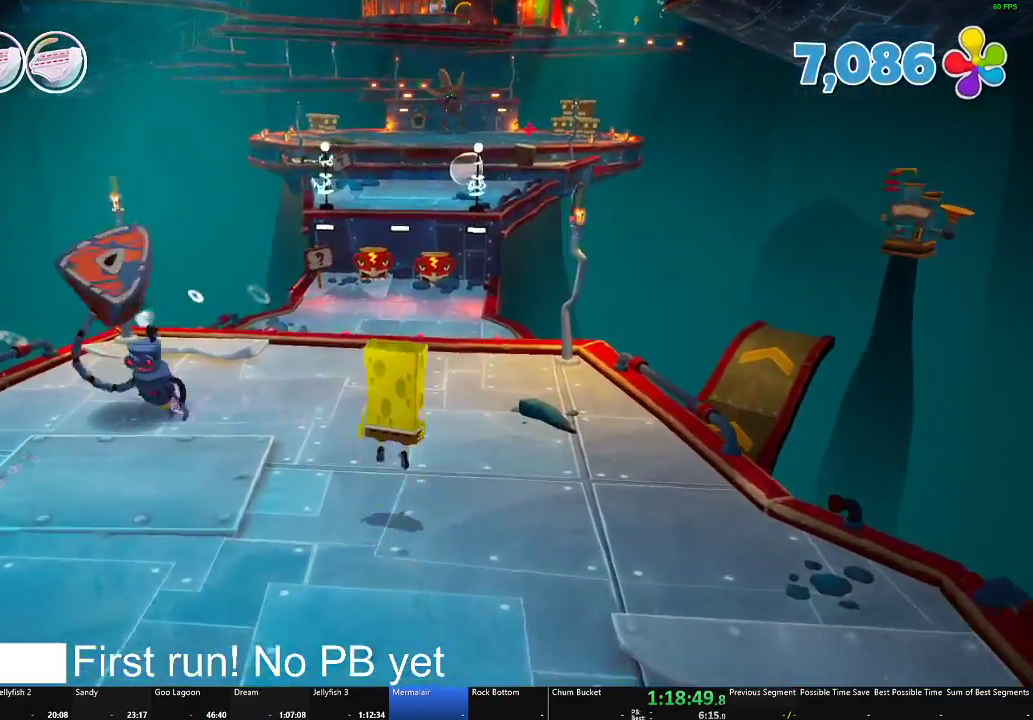
{"buttons": [], "left_stick": "up-right", "right_stick": "center", "events": [[17, "A", "up"], [217, "A", "down"], [334, "A", "up"]]}
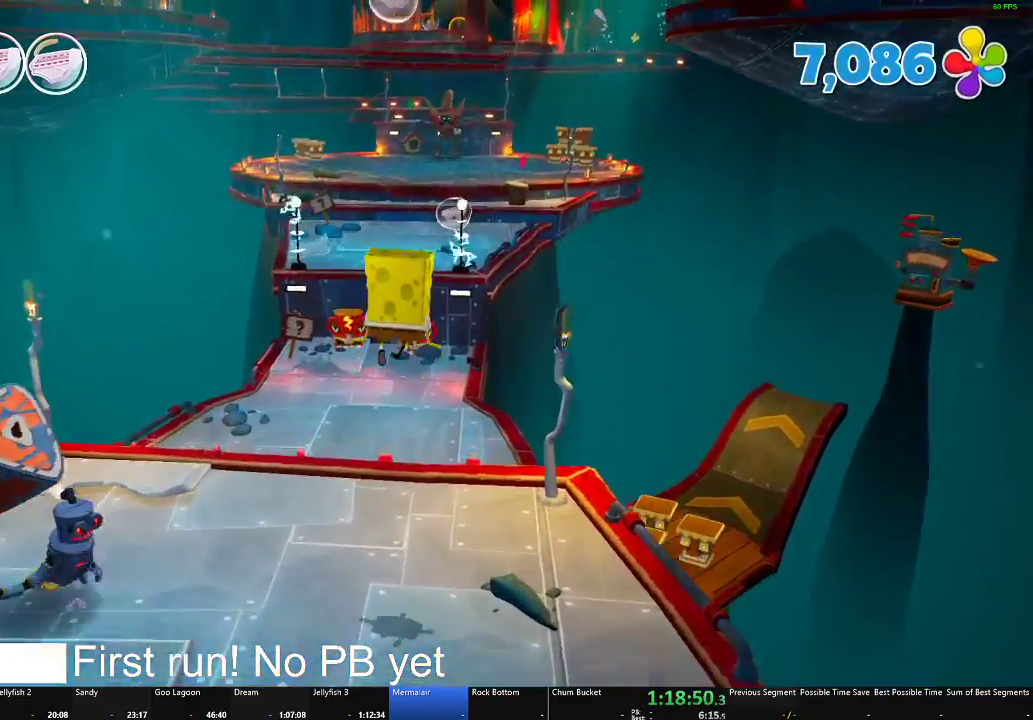
{"buttons": [], "left_stick": "up", "right_stick": "center", "events": [[133, "right_stick", "right"], [166, "left_stick", "up"], [250, "right_stick", "center"]]}
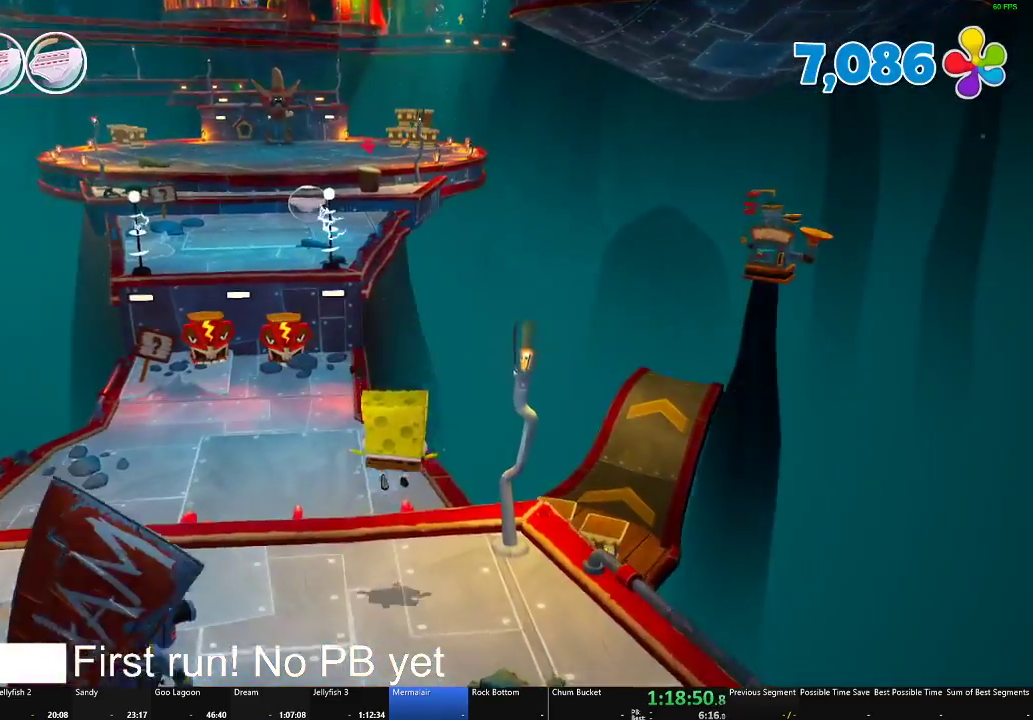
{"buttons": [], "left_stick": "up", "right_stick": "center", "events": [[217, "A", "down"], [284, "A", "up"]]}
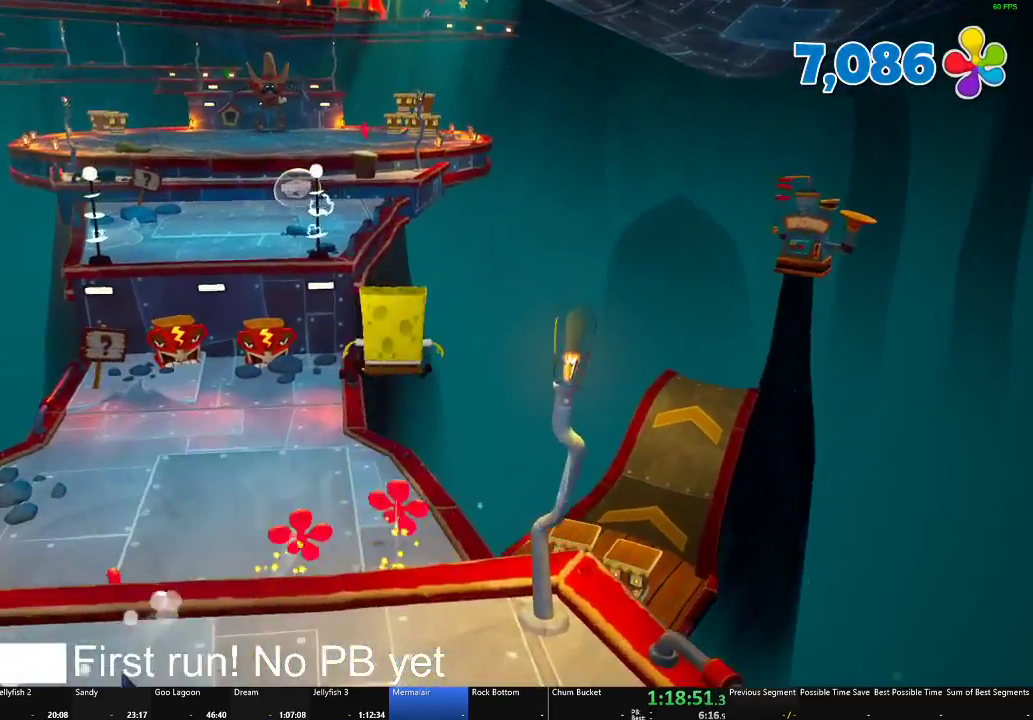
{"buttons": [], "left_stick": "up", "right_stick": "center", "events": [[83, "left_stick", "up-left"], [267, "left_stick", "up"]]}
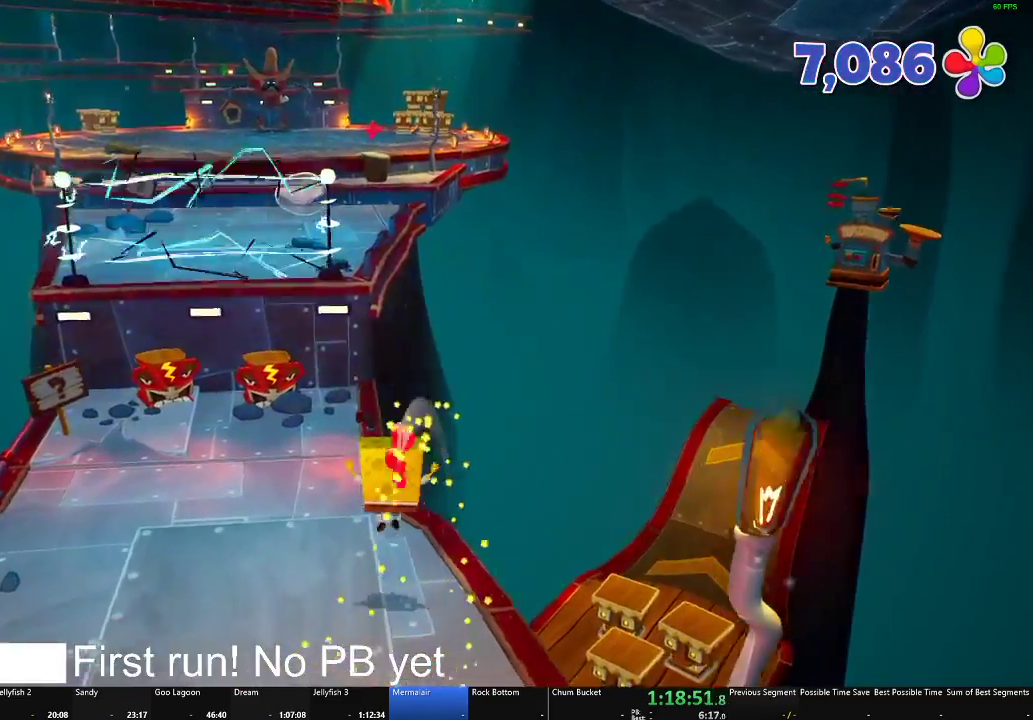
{"buttons": [], "left_stick": "up", "right_stick": "center", "events": []}